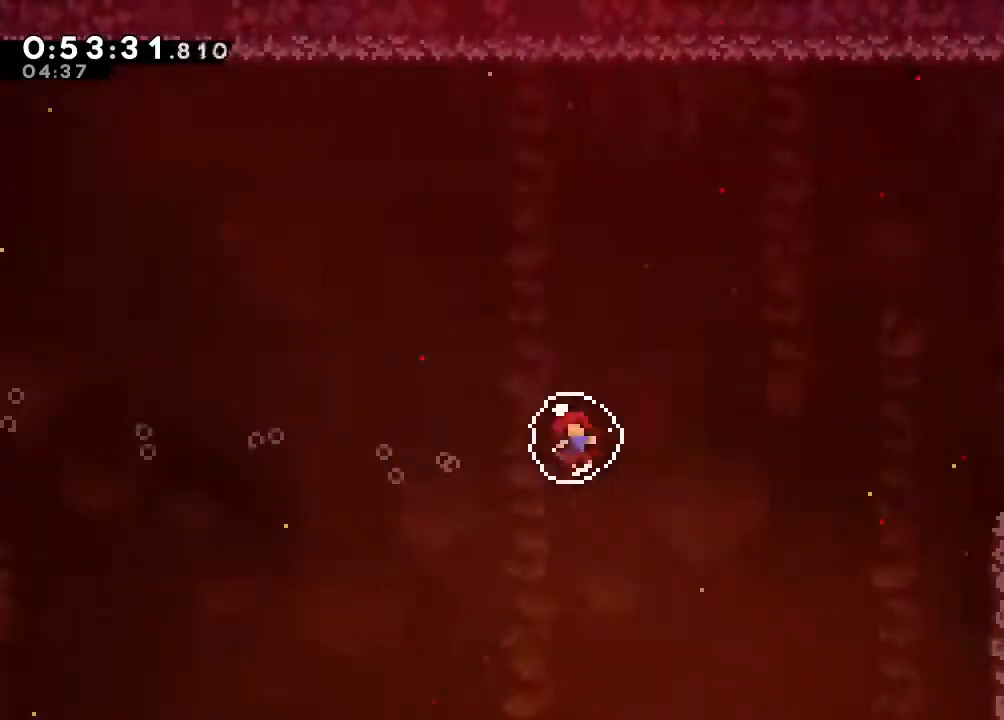
Gameplay with a controller (Nintendo layout); each line is a JSON object with the inputs held at the frame after it (dt_ms = milliseconds from this image to that frame). "events" lists button and stick changes between this image and that frame as [ms after this image, input, new state], when the widget could be followed in between. Not read: DPAD_LEFT L1 L3 R1 R3 SELECT X.
{"dt_ms": 500, "buttons": ["DPAD_RIGHT"], "left_stick": "center", "right_stick": "center", "events": []}
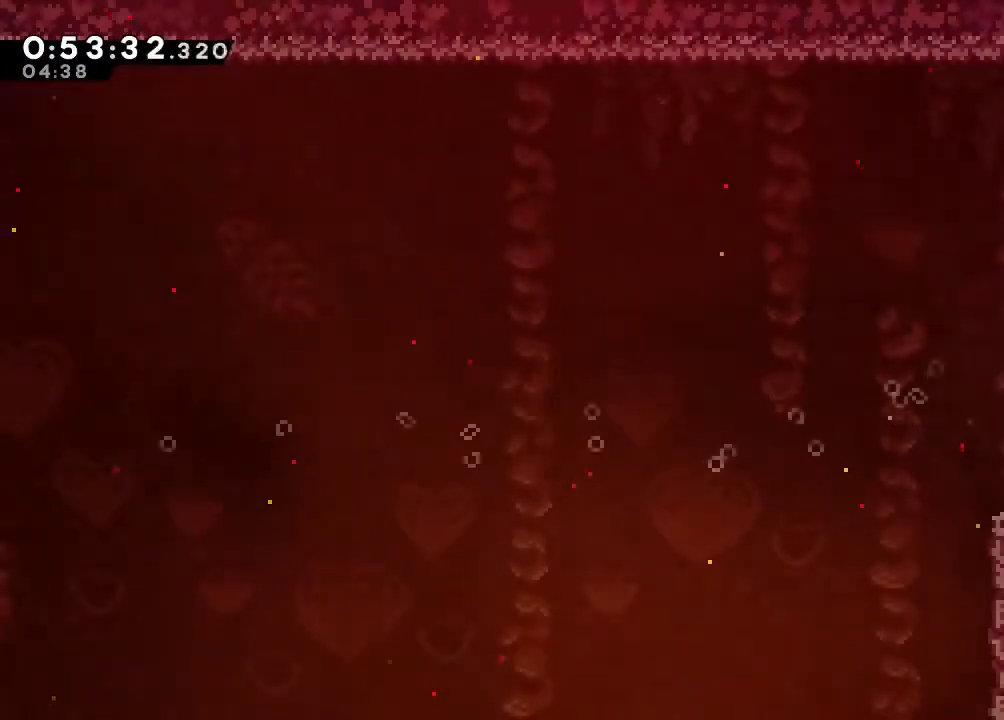
{"dt_ms": 500, "buttons": ["DPAD_RIGHT"], "left_stick": "center", "right_stick": "center", "events": [[317, "B", "down"], [383, "B", "up"]]}
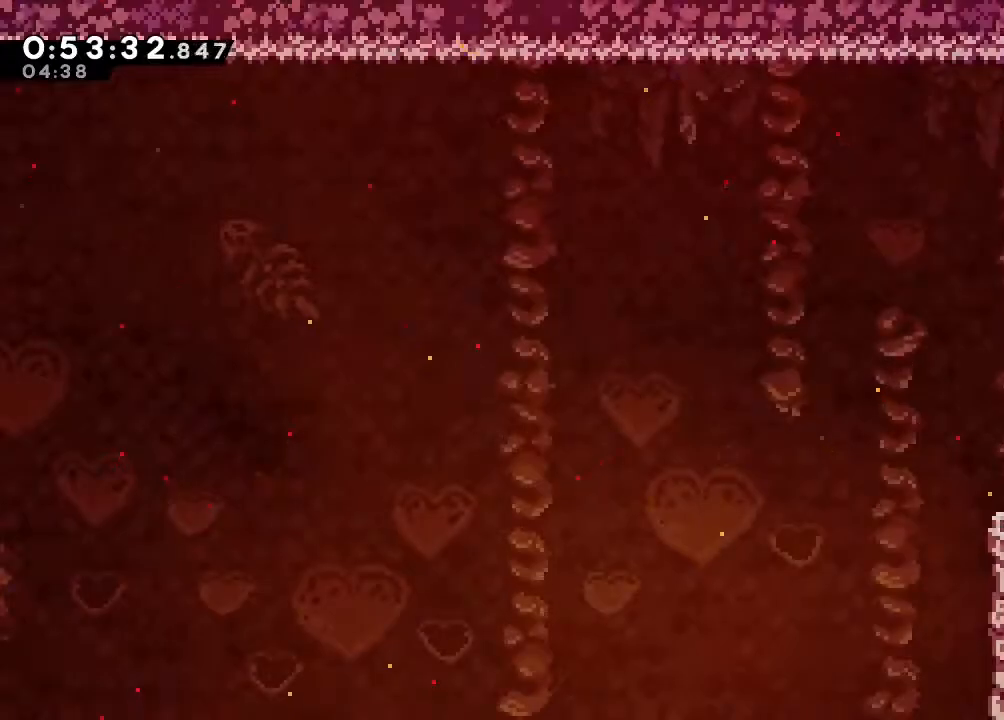
{"dt_ms": 500, "buttons": ["DPAD_DOWN", "DPAD_RIGHT"], "left_stick": "center", "right_stick": "center", "events": [[400, "DPAD_DOWN", "down"]]}
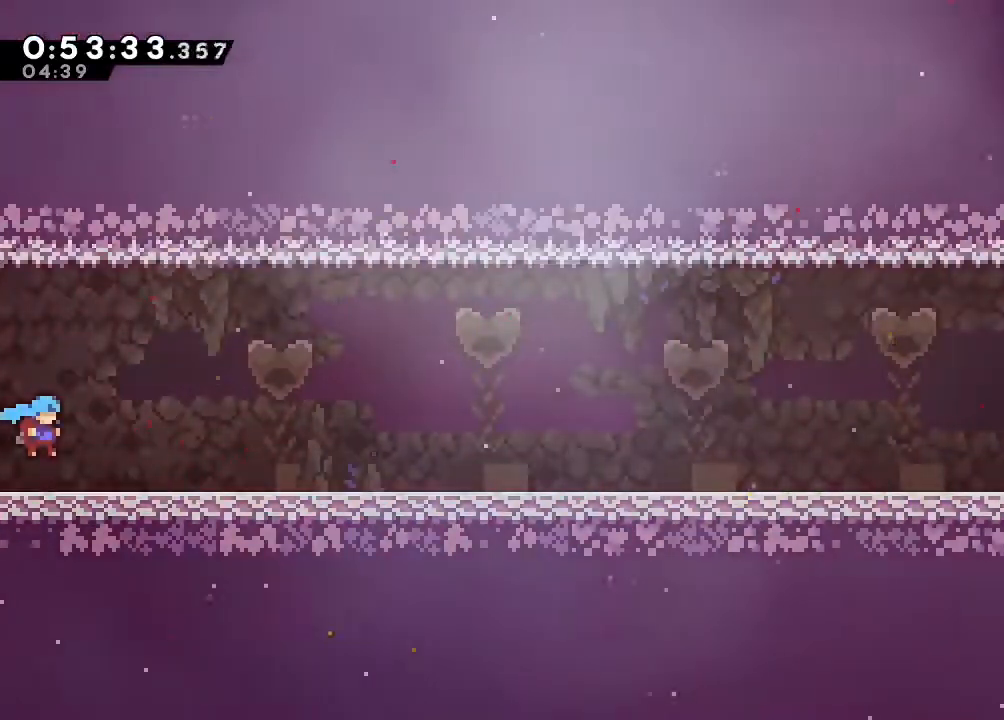
{"dt_ms": 1000, "buttons": ["B", "Y", "DPAD_DOWN", "DPAD_RIGHT"], "left_stick": "center", "right_stick": "center", "events": [[250, "Y", "down"], [333, "Y", "up"], [450, "B", "down"], [500, "Y", "down"], [567, "B", "up"], [567, "Y", "up"], [667, "B", "down"], [700, "Y", "down"], [800, "Y", "up"], [833, "B", "up"], [883, "B", "down"], [983, "Y", "down"]]}
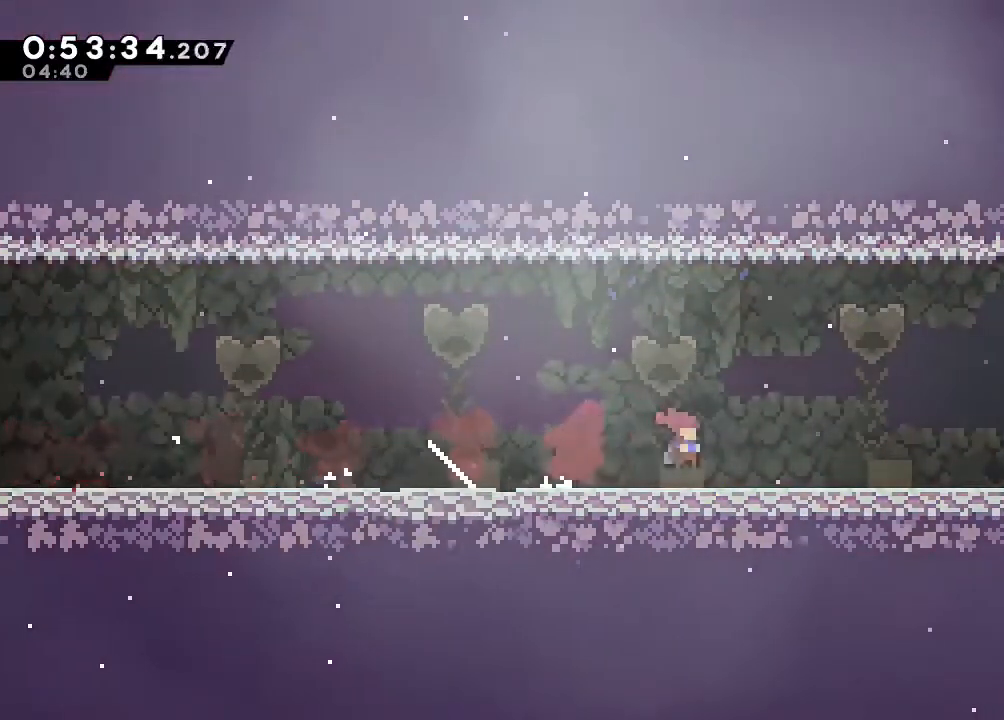
{"dt_ms": 500, "buttons": ["B", "Y", "DPAD_DOWN", "DPAD_RIGHT"], "left_stick": "center", "right_stick": "center", "events": [[50, "Y", "up"], [83, "B", "up"], [167, "B", "down"], [217, "Y", "down"], [333, "B", "up"], [333, "Y", "up"], [417, "B", "down"], [483, "Y", "down"]]}
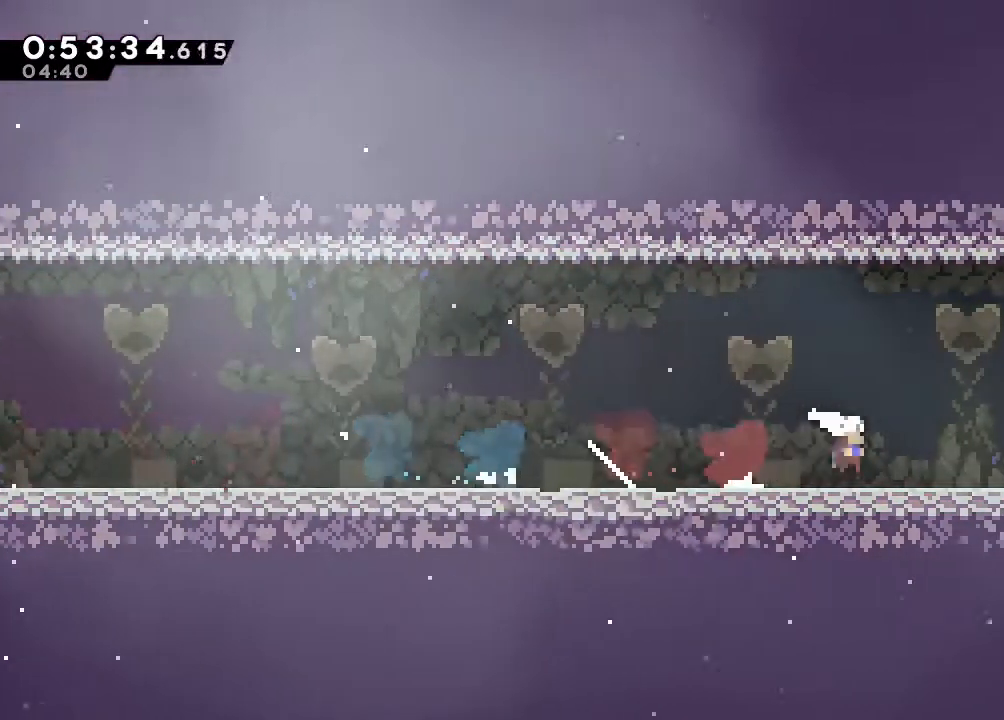
{"dt_ms": 500, "buttons": ["DPAD_DOWN", "DPAD_RIGHT"], "left_stick": "center", "right_stick": "center", "events": [[67, "Y", "up"], [100, "B", "up"], [183, "B", "down"], [433, "B", "up"]]}
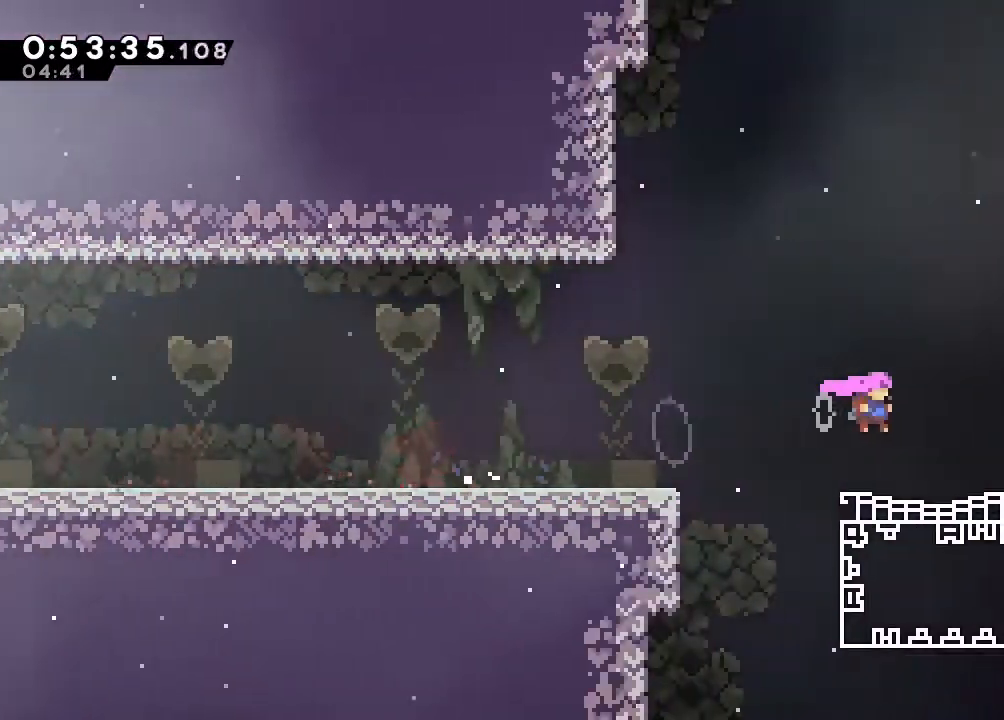
{"dt_ms": 500, "buttons": ["Y", "DPAD_DOWN", "DPAD_RIGHT"], "left_stick": "center", "right_stick": "center", "events": [[67, "Y", "down"], [167, "Y", "up"], [267, "B", "down"], [367, "B", "up"], [467, "Y", "down"]]}
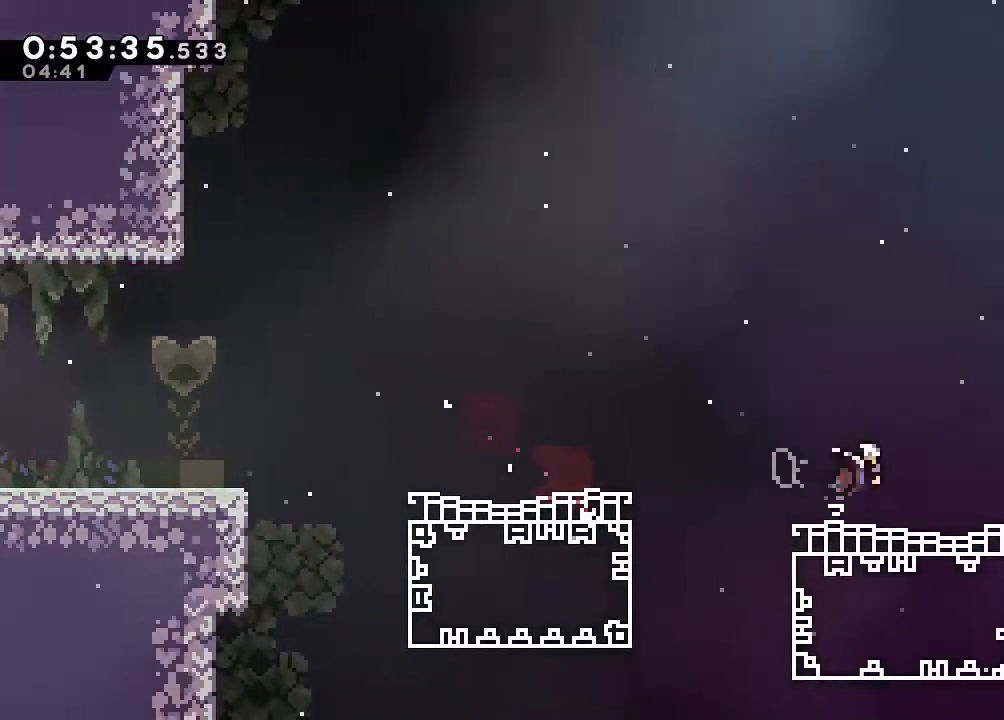
{"dt_ms": 500, "buttons": ["B", "Y", "DPAD_DOWN", "DPAD_RIGHT"], "left_stick": "center", "right_stick": "center", "events": [[33, "Y", "up"], [117, "B", "down"], [250, "Y", "down"], [400, "Y", "up"], [500, "Y", "down"]]}
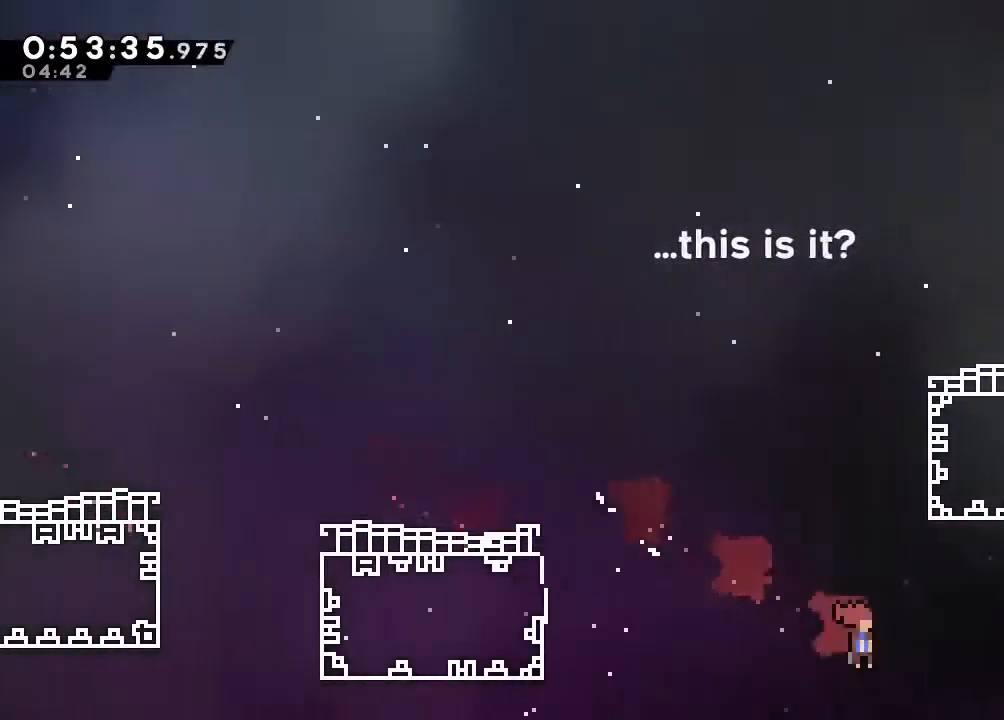
{"dt_ms": 500, "buttons": ["B", "DPAD_RIGHT"], "left_stick": "center", "right_stick": "center", "events": [[183, "Y", "up"], [383, "DPAD_DOWN", "up"]]}
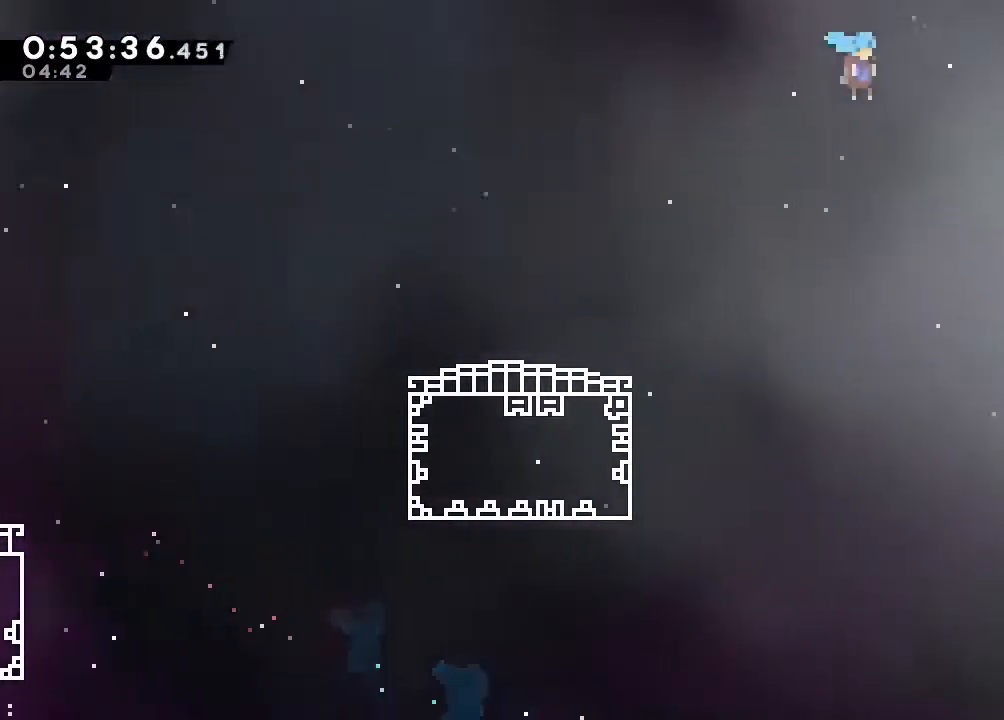
{"dt_ms": 500, "buttons": ["DPAD_DOWN", "DPAD_RIGHT"], "left_stick": "center", "right_stick": "center", "events": [[217, "B", "up"], [250, "DPAD_DOWN", "down"], [333, "Y", "down"], [400, "Y", "up"]]}
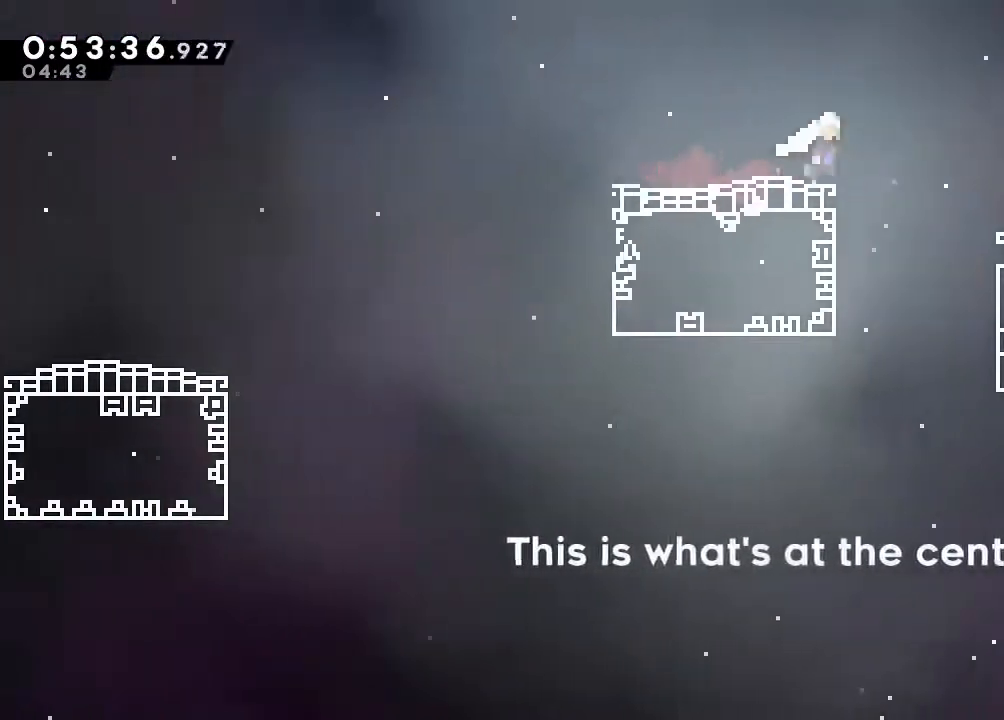
{"dt_ms": 500, "buttons": ["B", "DPAD_DOWN", "DPAD_RIGHT"], "left_stick": "center", "right_stick": "center", "events": [[17, "B", "down"], [83, "B", "up"], [167, "Y", "down"], [250, "Y", "up"], [367, "B", "down"]]}
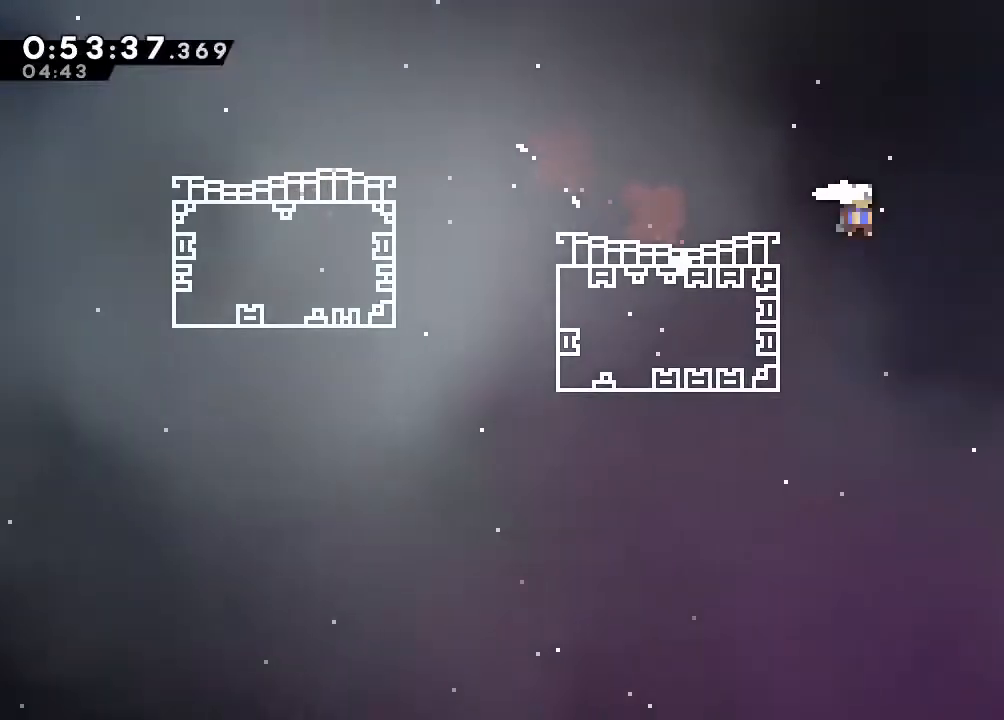
{"dt_ms": 500, "buttons": ["B", "DPAD_DOWN", "DPAD_RIGHT"], "left_stick": "center", "right_stick": "center", "events": [[17, "Y", "down"], [117, "Y", "up"], [283, "Y", "down"], [450, "Y", "up"]]}
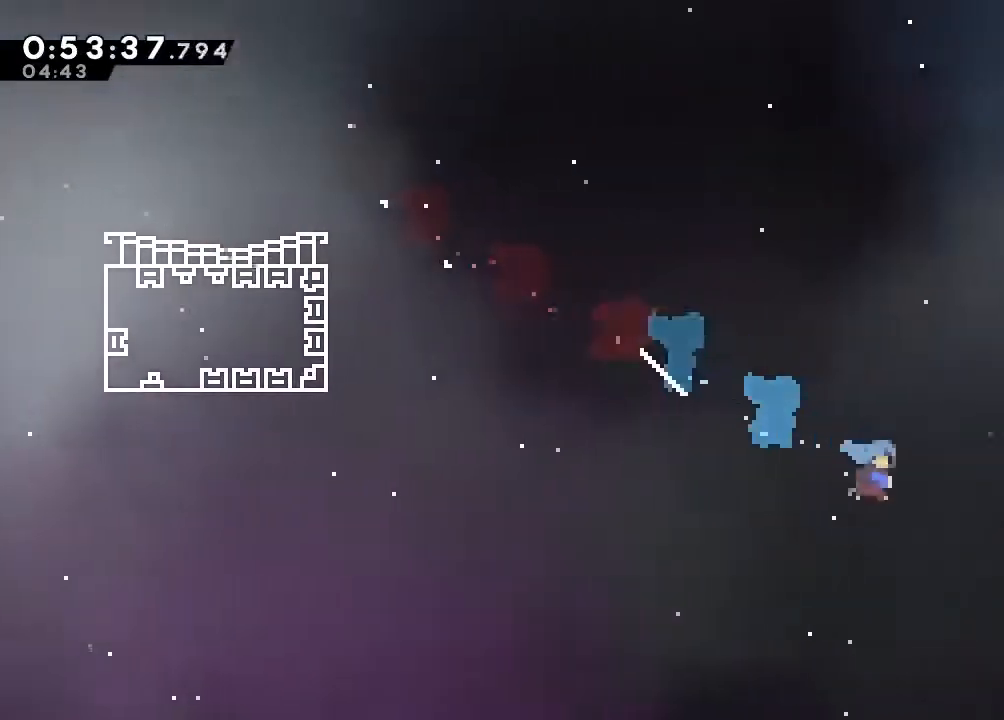
{"dt_ms": 500, "buttons": ["B", "DPAD_DOWN", "DPAD_RIGHT"], "left_stick": "center", "right_stick": "center", "events": []}
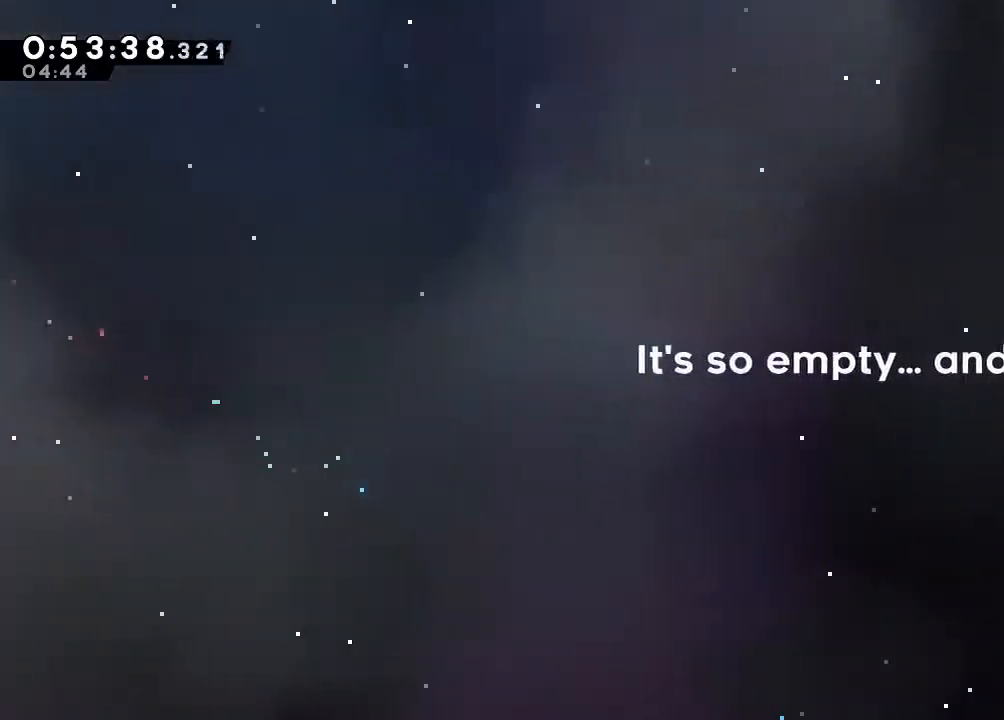
{"dt_ms": 500, "buttons": ["B", "DPAD_DOWN", "DPAD_RIGHT"], "left_stick": "center", "right_stick": "center", "events": []}
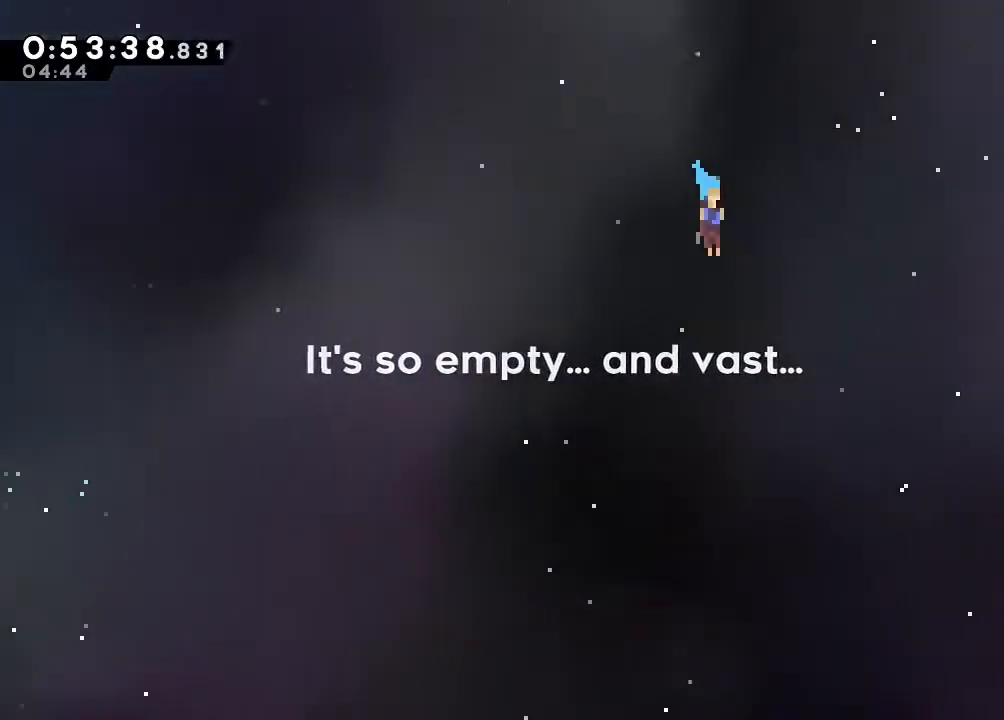
{"dt_ms": 500, "buttons": ["B", "DPAD_RIGHT"], "left_stick": "center", "right_stick": "center", "events": [[367, "DPAD_DOWN", "up"]]}
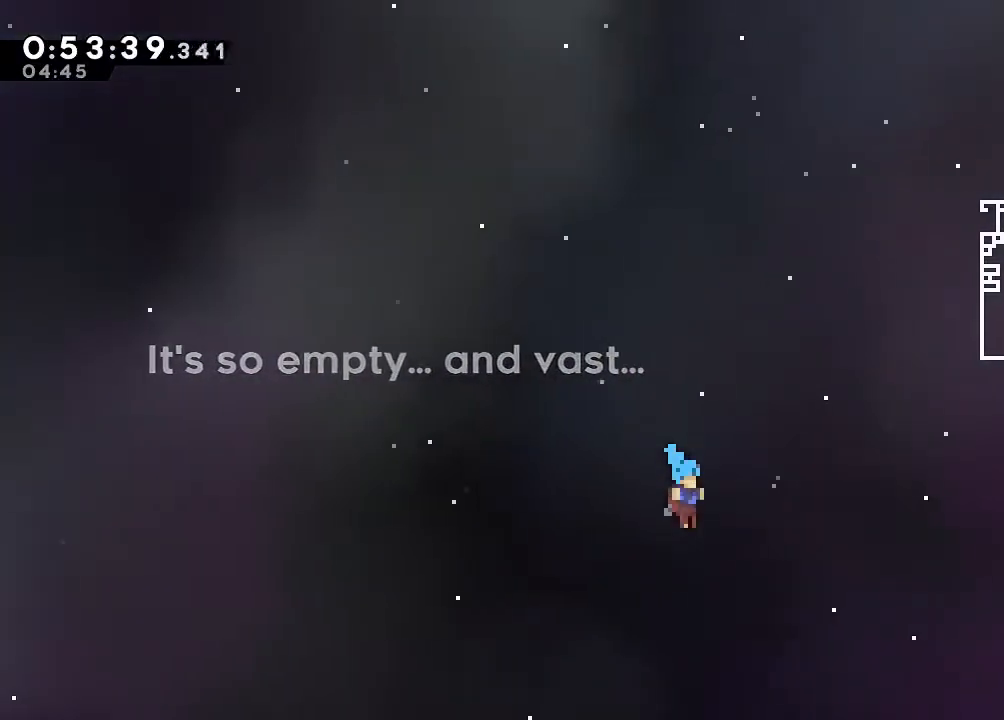
{"dt_ms": 500, "buttons": ["B", "DPAD_RIGHT"], "left_stick": "center", "right_stick": "center", "events": []}
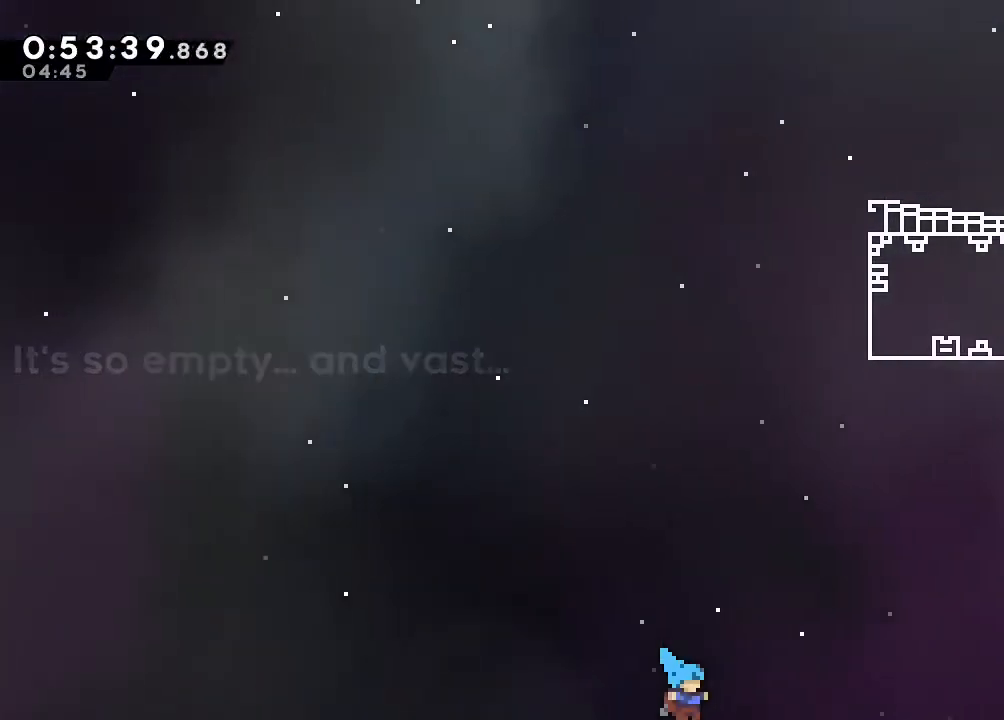
{"dt_ms": 500, "buttons": ["B", "DPAD_RIGHT"], "left_stick": "center", "right_stick": "center", "events": [[33, "DPAD_DOWN", "down"], [200, "DPAD_DOWN", "up"]]}
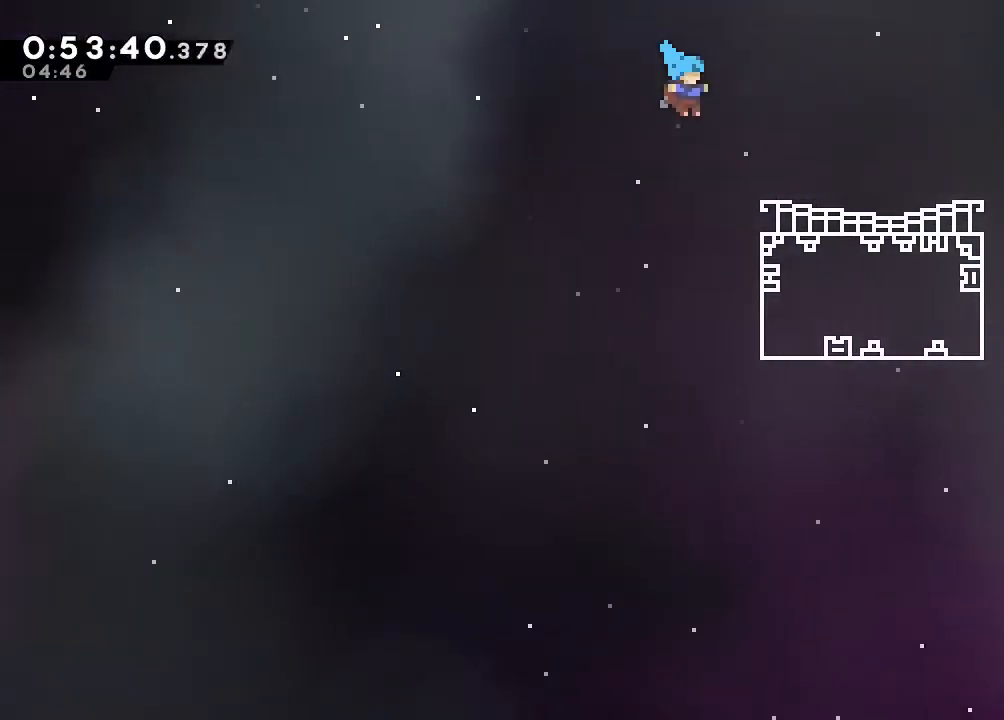
{"dt_ms": 500, "buttons": ["DPAD_DOWN", "DPAD_RIGHT"], "left_stick": "center", "right_stick": "center", "events": [[283, "B", "up"], [383, "DPAD_DOWN", "down"]]}
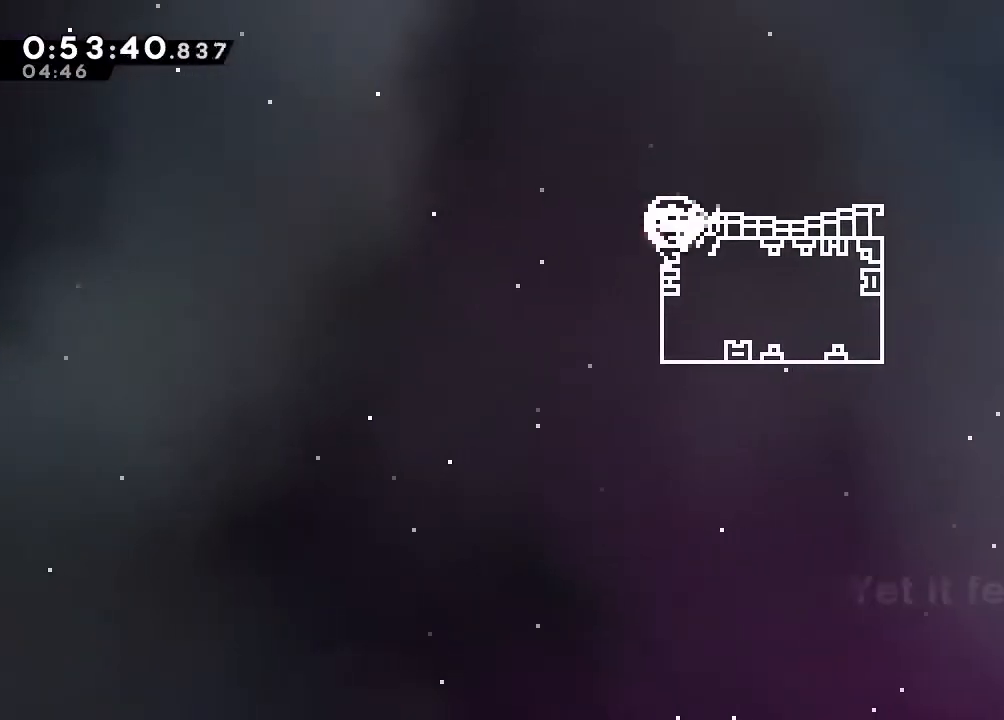
{"dt_ms": 500, "buttons": ["DPAD_DOWN", "DPAD_RIGHT"], "left_stick": "center", "right_stick": "center", "events": [[100, "B", "down"], [250, "B", "up"], [367, "Y", "down"], [450, "Y", "up"]]}
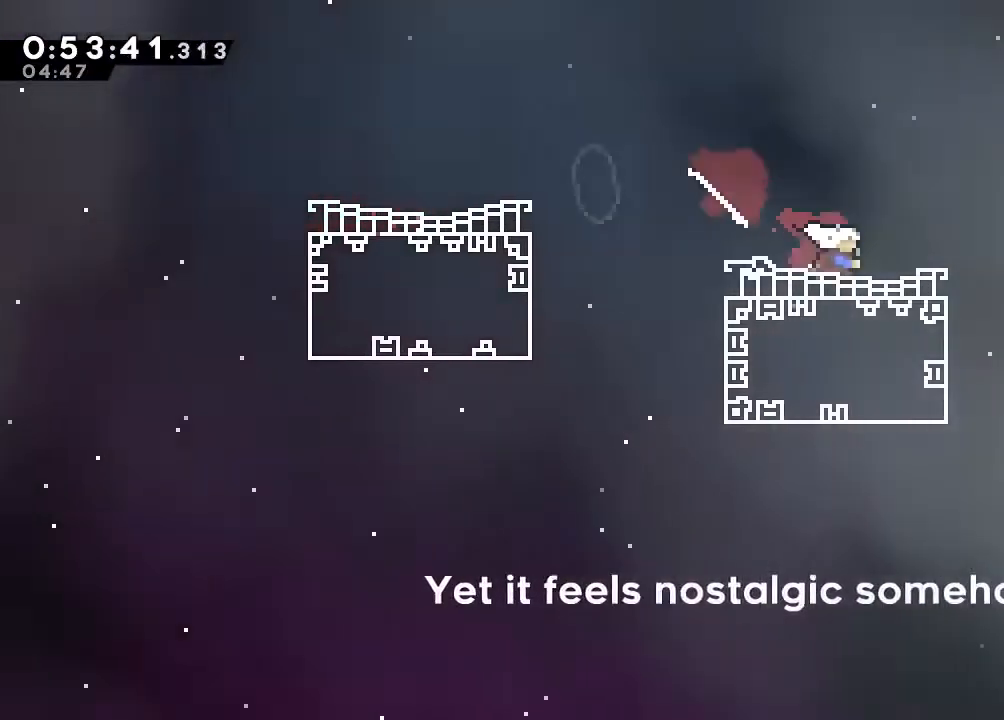
{"dt_ms": 500, "buttons": ["B", "DPAD_DOWN", "DPAD_RIGHT"], "left_stick": "center", "right_stick": "center", "events": [[67, "B", "down"], [183, "Y", "down"], [267, "B", "up"], [267, "Y", "up"], [483, "B", "down"]]}
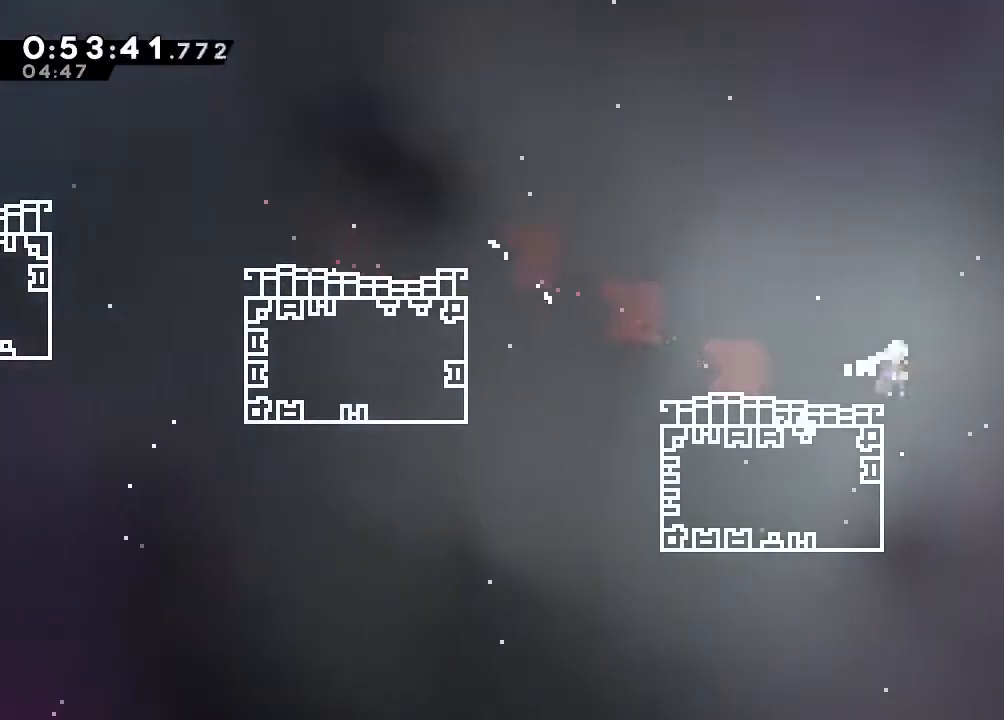
{"dt_ms": 500, "buttons": ["B", "DPAD_DOWN", "DPAD_RIGHT"], "left_stick": "center", "right_stick": "center", "events": [[50, "Y", "down"], [133, "Y", "up"], [167, "B", "up"], [433, "B", "down"]]}
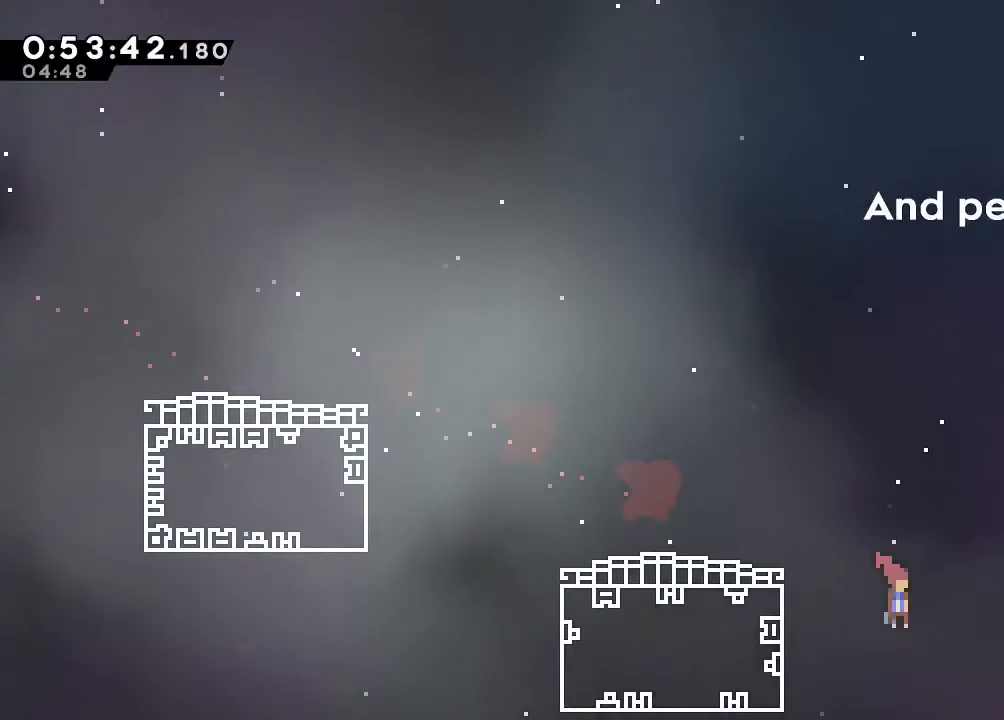
{"dt_ms": 500, "buttons": ["B", "DPAD_DOWN", "DPAD_RIGHT"], "left_stick": "center", "right_stick": "center", "events": [[17, "Y", "down"], [83, "Y", "up"]]}
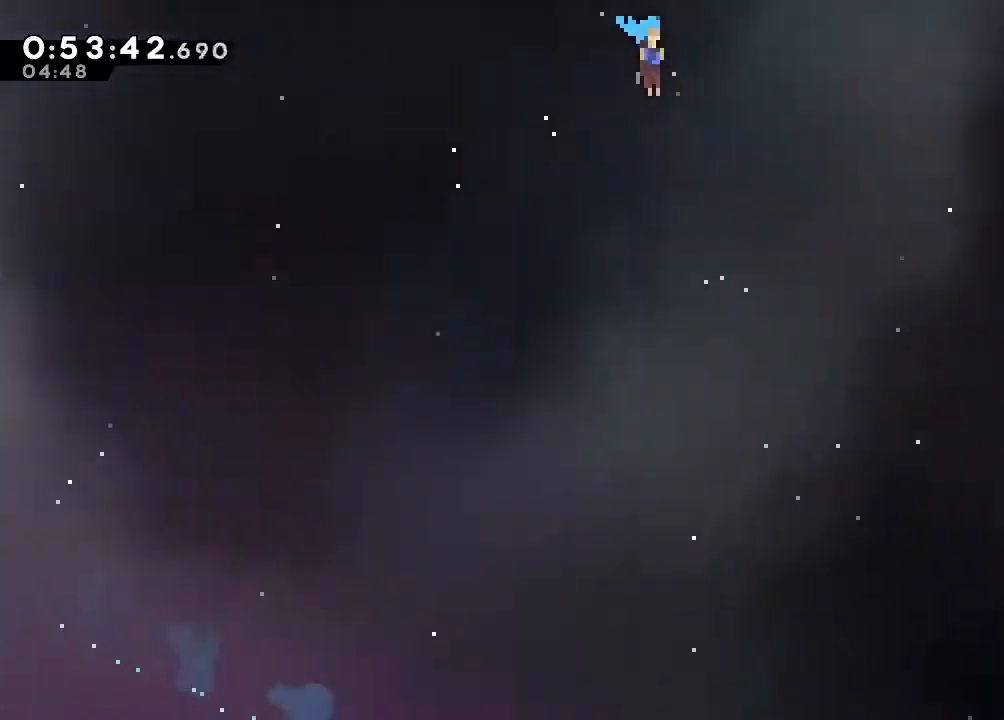
{"dt_ms": 500, "buttons": ["B", "DPAD_DOWN", "DPAD_RIGHT"], "left_stick": "center", "right_stick": "center", "events": []}